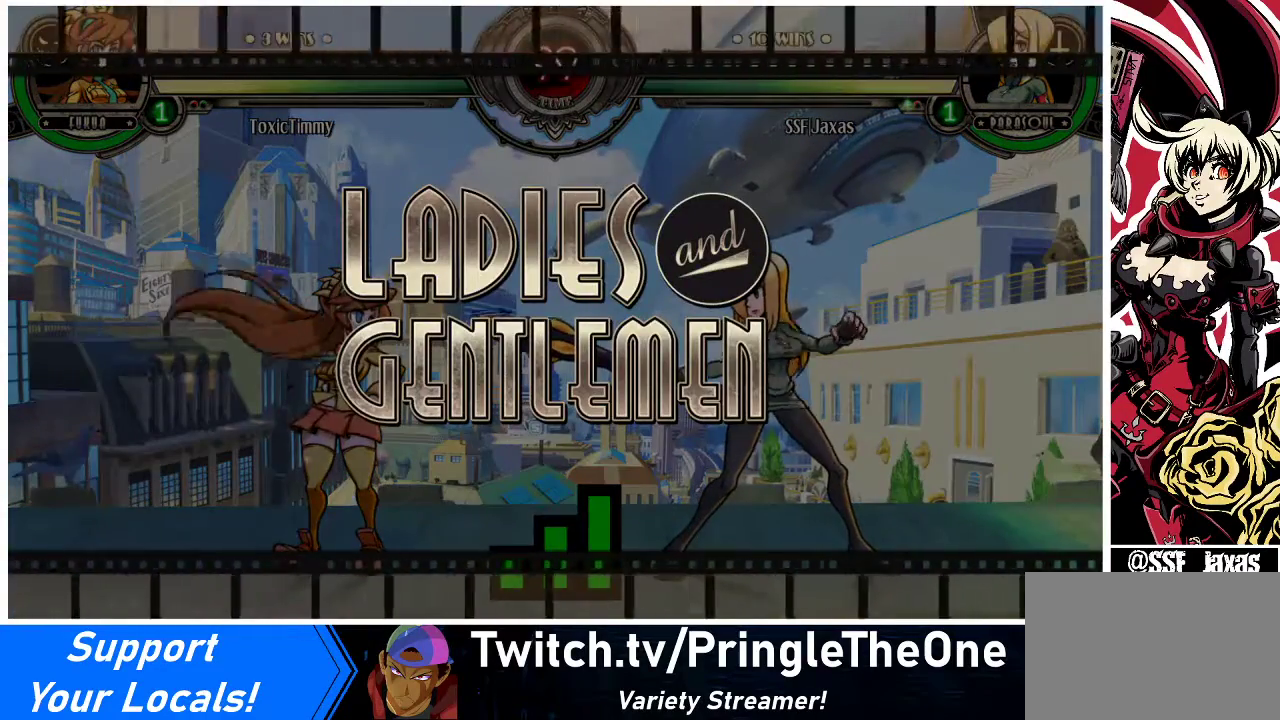
Gameplay with a controller (arcade stick); each line is a JSON object with the inputs held at the frame after it. "events" lists button and stick changes between this image and that frame as [ms after this image, input, new state], when the widget could be followed in between. Not read: L3 R3.
{"buttons": ["DPAD_LEFT"], "events": [[367, "DPAD_LEFT", "down"]]}
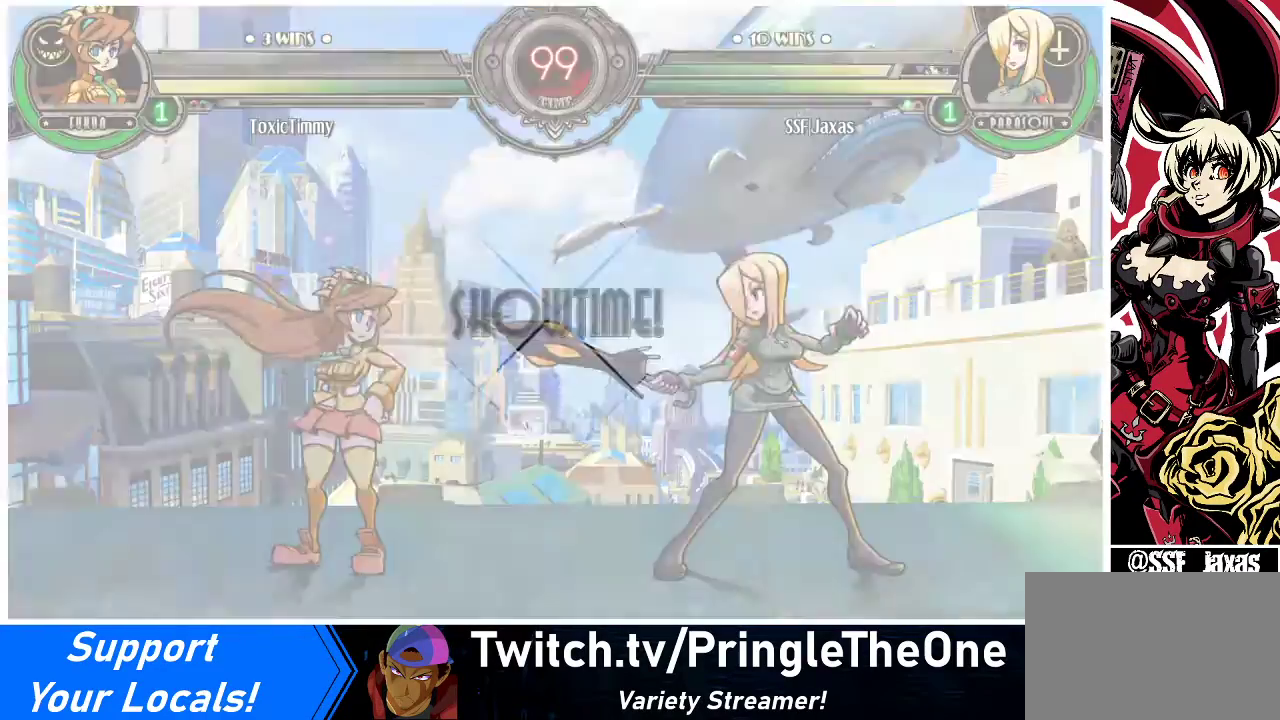
{"buttons": ["DPAD_LEFT"], "events": []}
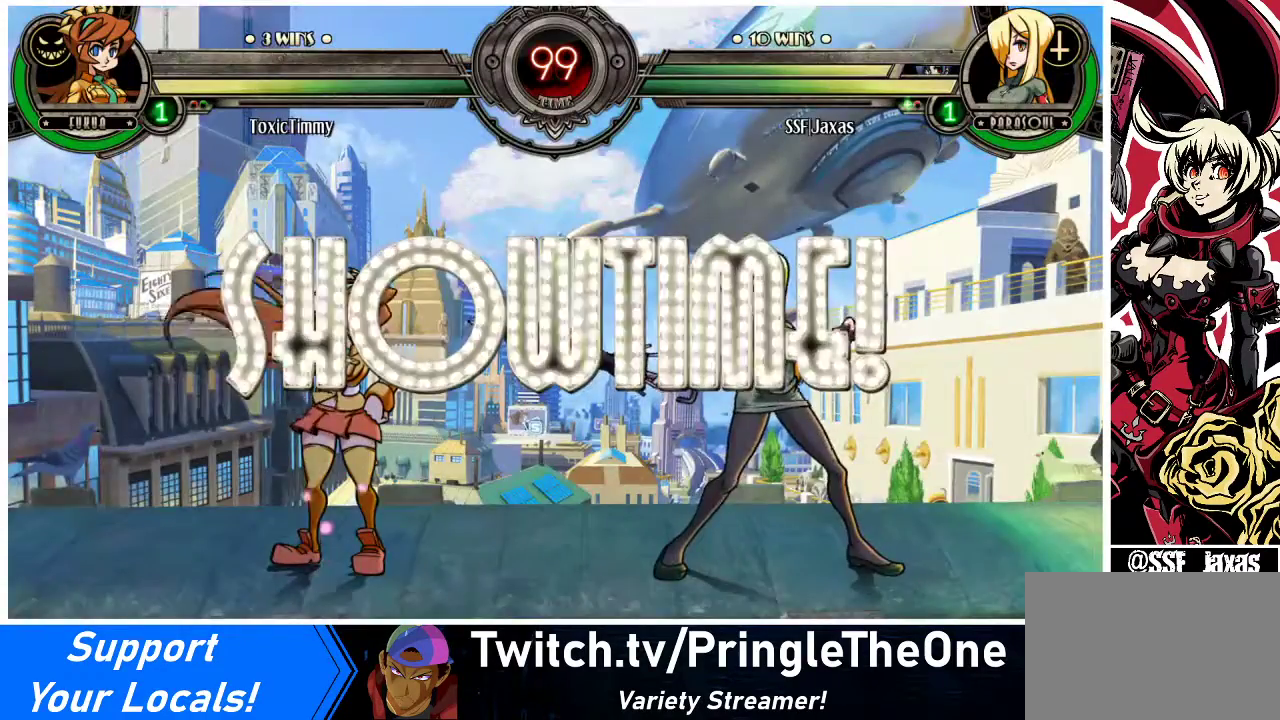
{"buttons": ["DPAD_RIGHT"], "events": [[267, "DPAD_LEFT", "up"], [333, "DPAD_RIGHT", "down"]]}
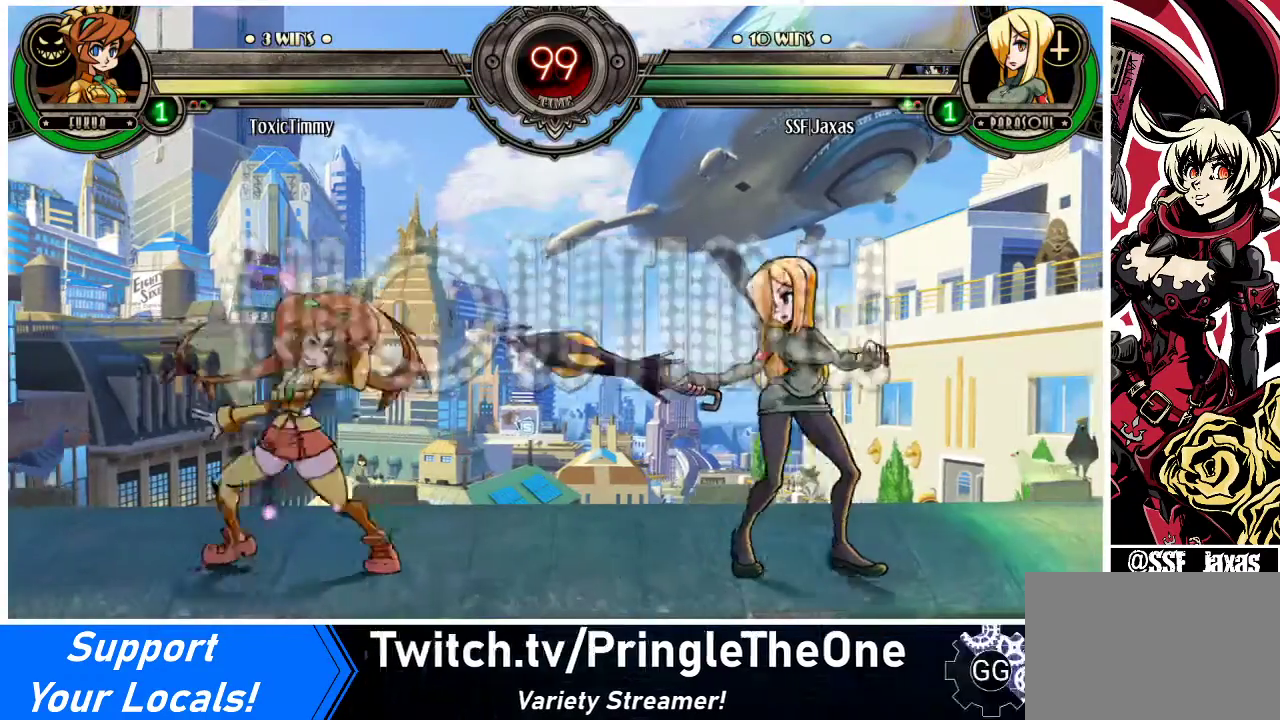
{"buttons": ["DPAD_RIGHT"], "events": [[333, "DPAD_RIGHT", "up"], [467, "DPAD_RIGHT", "down"]]}
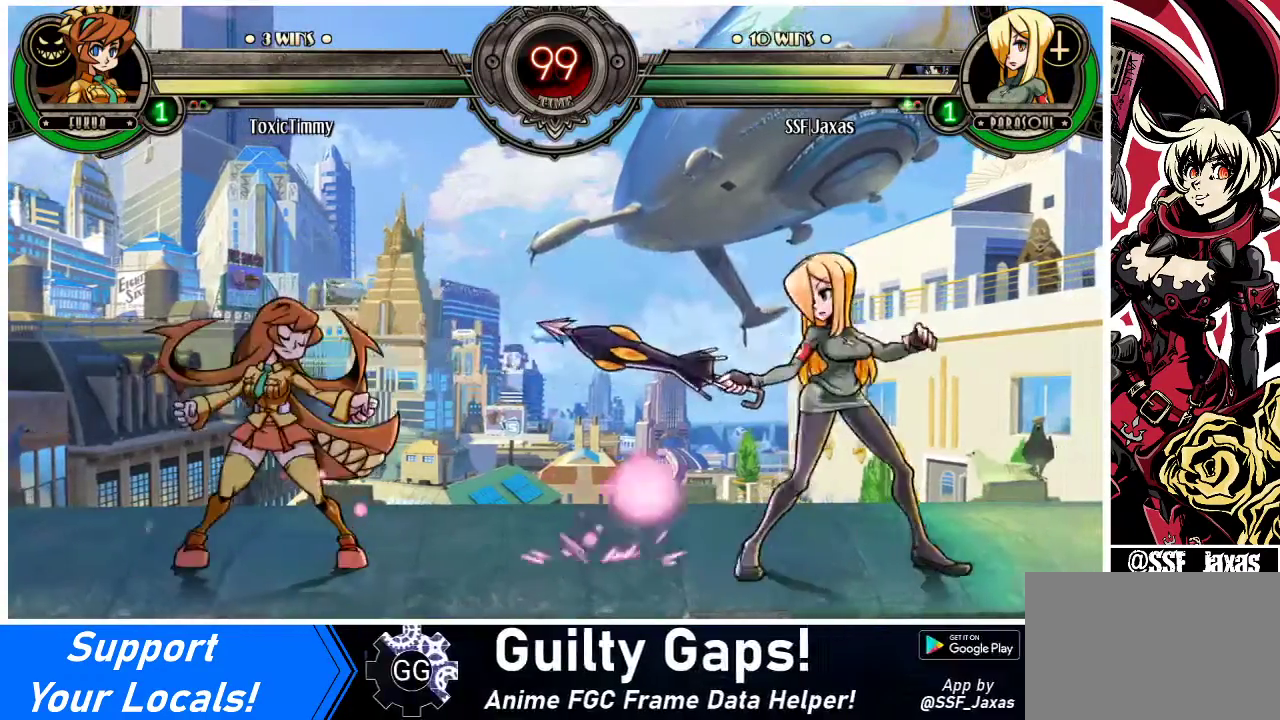
{"buttons": ["DPAD_DOWN", "DPAD_RIGHT"], "events": [[33, "DPAD_DOWN", "down"]]}
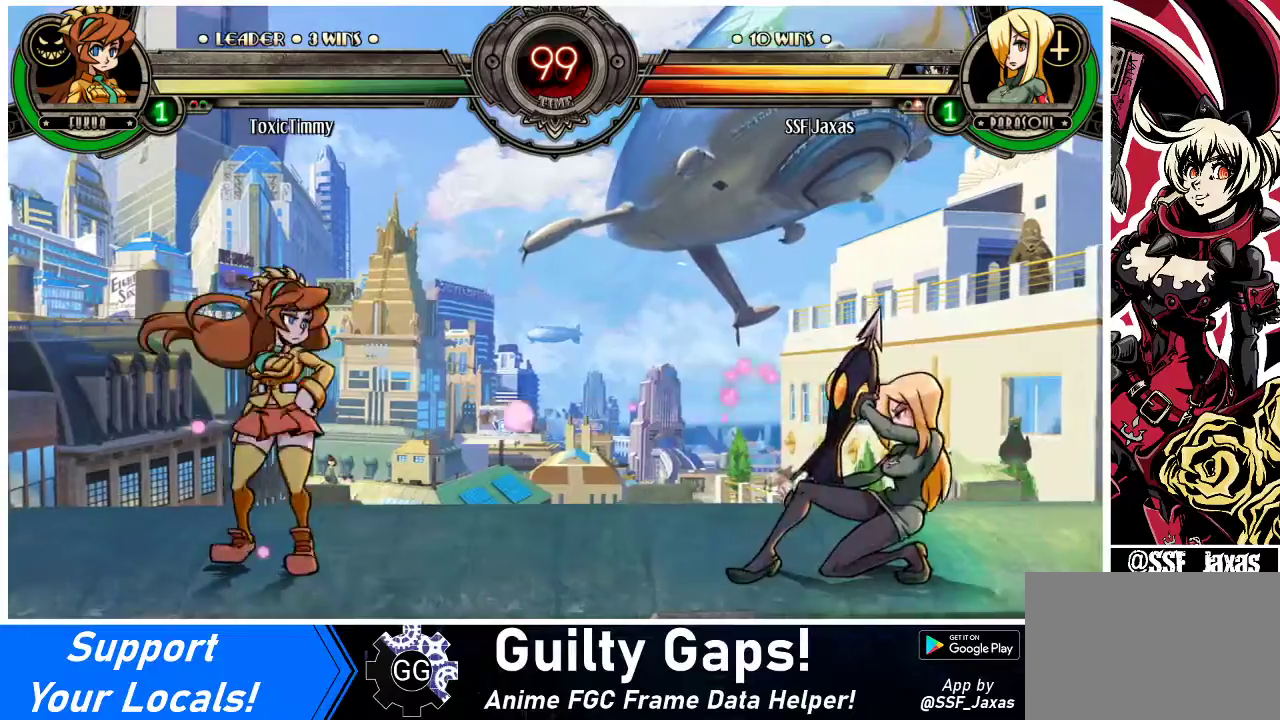
{"buttons": ["DPAD_UP", "DPAD_RIGHT"], "events": [[33, "DPAD_DOWN", "up"], [167, "DPAD_RIGHT", "up"], [233, "DPAD_LEFT", "down"], [300, "DPAD_LEFT", "up"], [333, "DPAD_LEFT", "down"], [367, "DPAD_LEFT", "up"], [433, "DPAD_RIGHT", "down"], [433, "DPAD_UP", "down"]]}
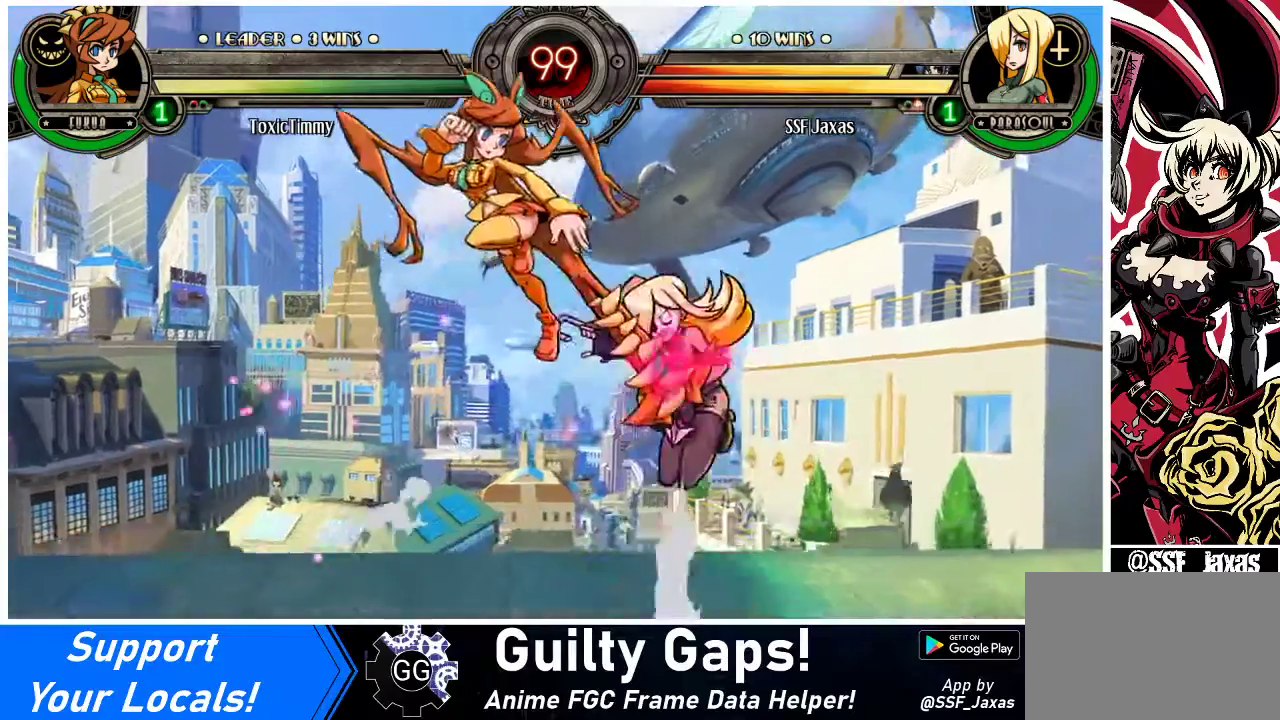
{"buttons": ["DPAD_RIGHT"], "events": [[100, "DPAD_UP", "up"], [200, "SQUARE", "down"], [333, "SQUARE", "up"], [433, "SQUARE", "down"], [500, "SQUARE", "up"]]}
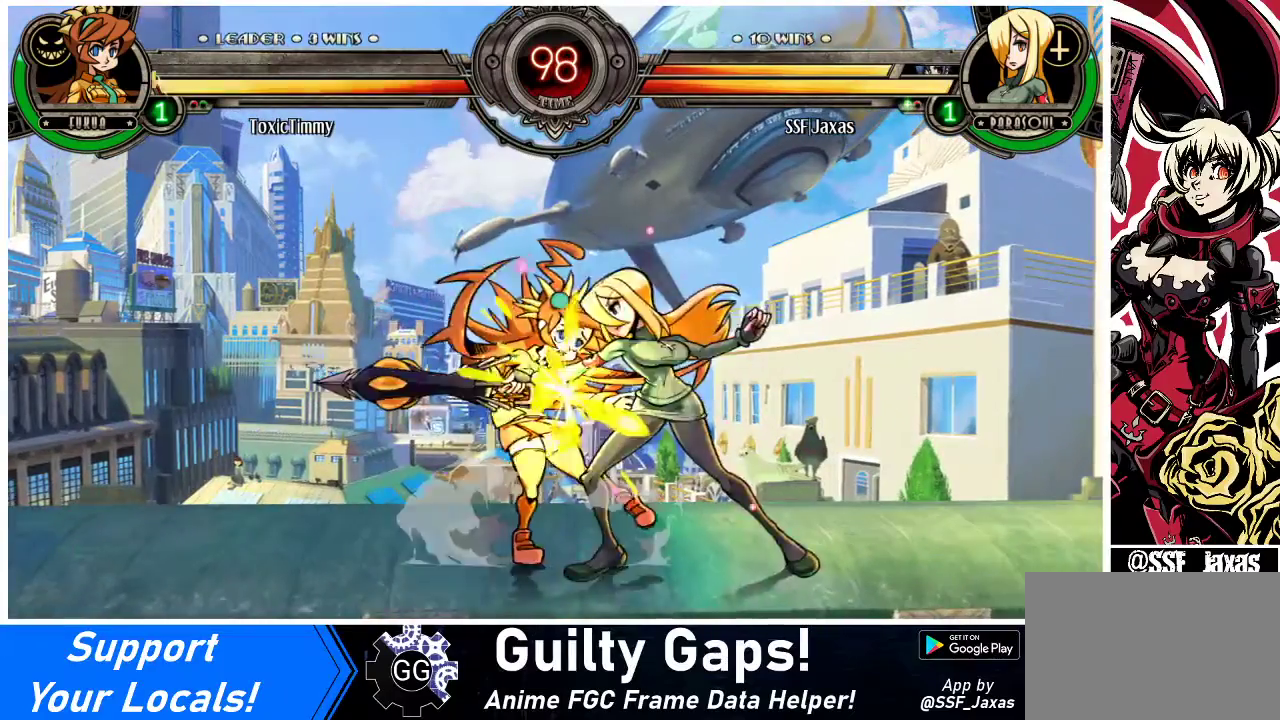
{"buttons": ["R1", "DPAD_RIGHT"], "events": [[33, "DPAD_RIGHT", "up"], [100, "DPAD_RIGHT", "down"], [100, "TRIANGLE", "down"], [200, "TRIANGLE", "up"], [367, "R1", "down"]]}
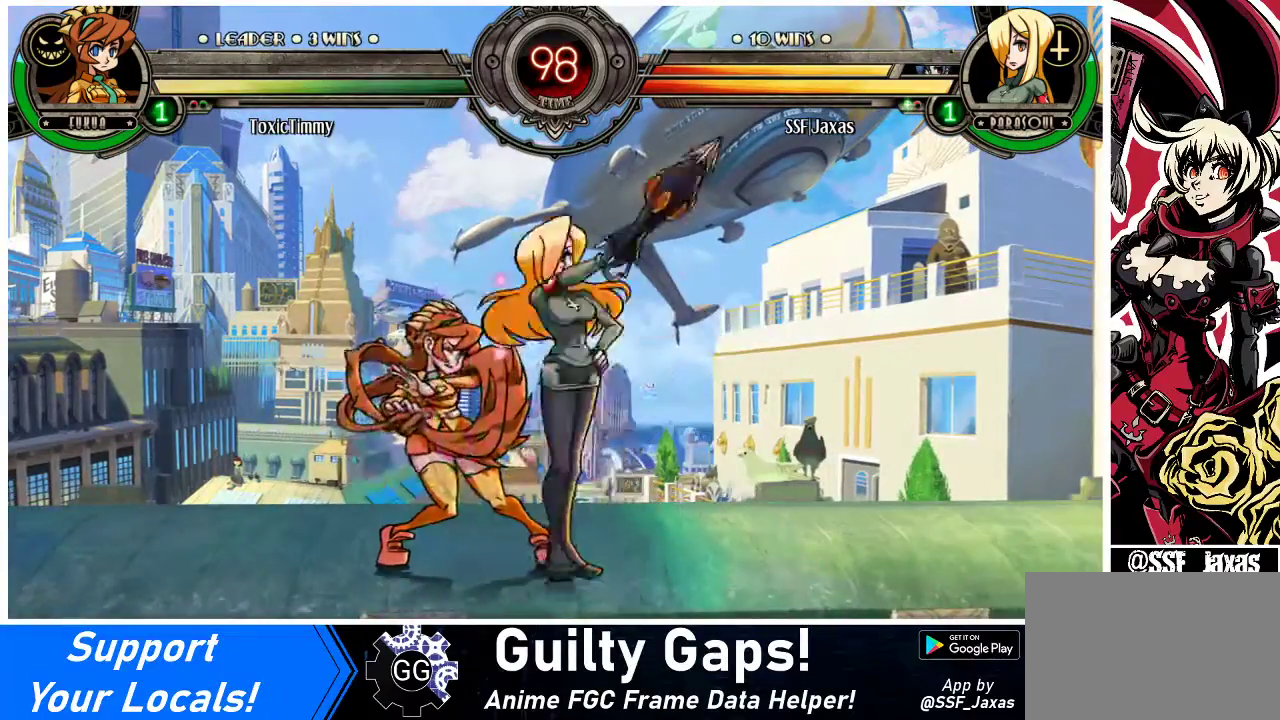
{"buttons": ["DPAD_RIGHT"], "events": [[33, "R1", "up"], [367, "R1", "down"], [500, "R1", "up"]]}
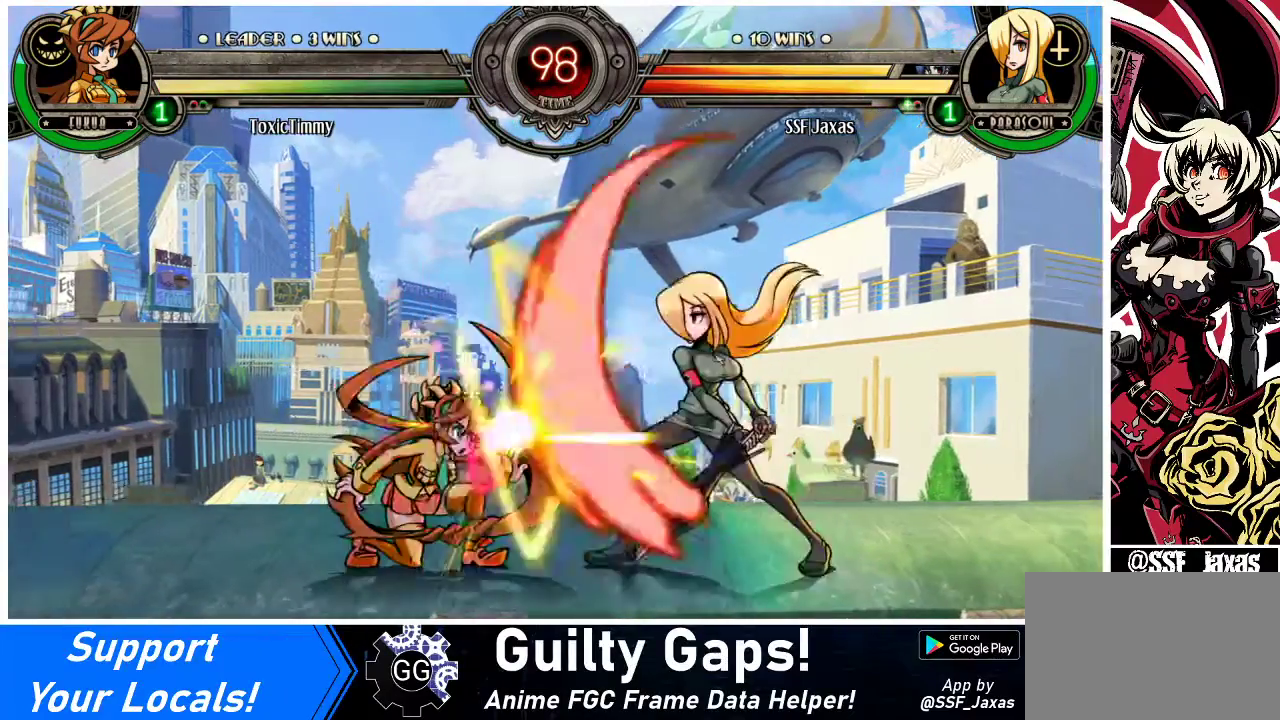
{"buttons": [], "events": [[33, "DPAD_RIGHT", "up"], [100, "DPAD_LEFT", "down"], [167, "SQUARE", "down"], [300, "SQUARE", "up"], [400, "DPAD_LEFT", "up"]]}
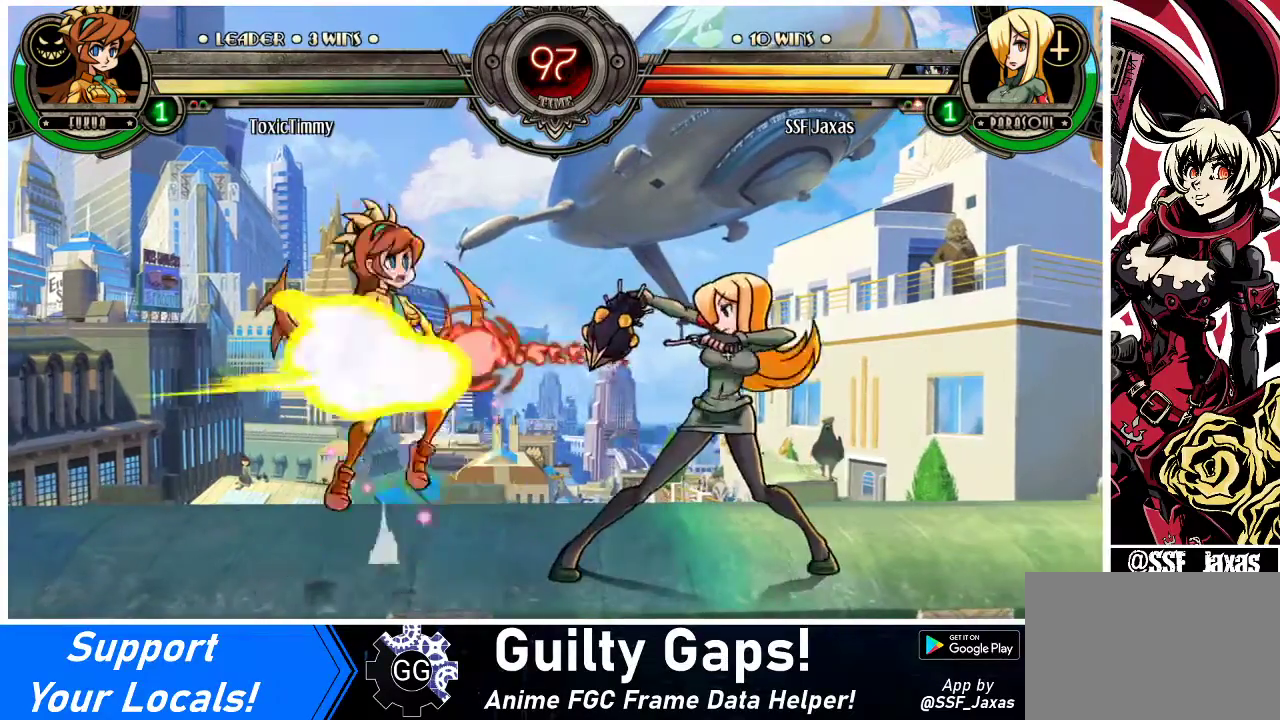
{"buttons": ["CROSS", "DPAD_DOWN", "DPAD_LEFT"], "events": [[267, "DPAD_LEFT", "down"], [333, "DPAD_LEFT", "up"], [367, "DPAD_LEFT", "down"], [433, "DPAD_DOWN", "down"], [500, "CROSS", "down"]]}
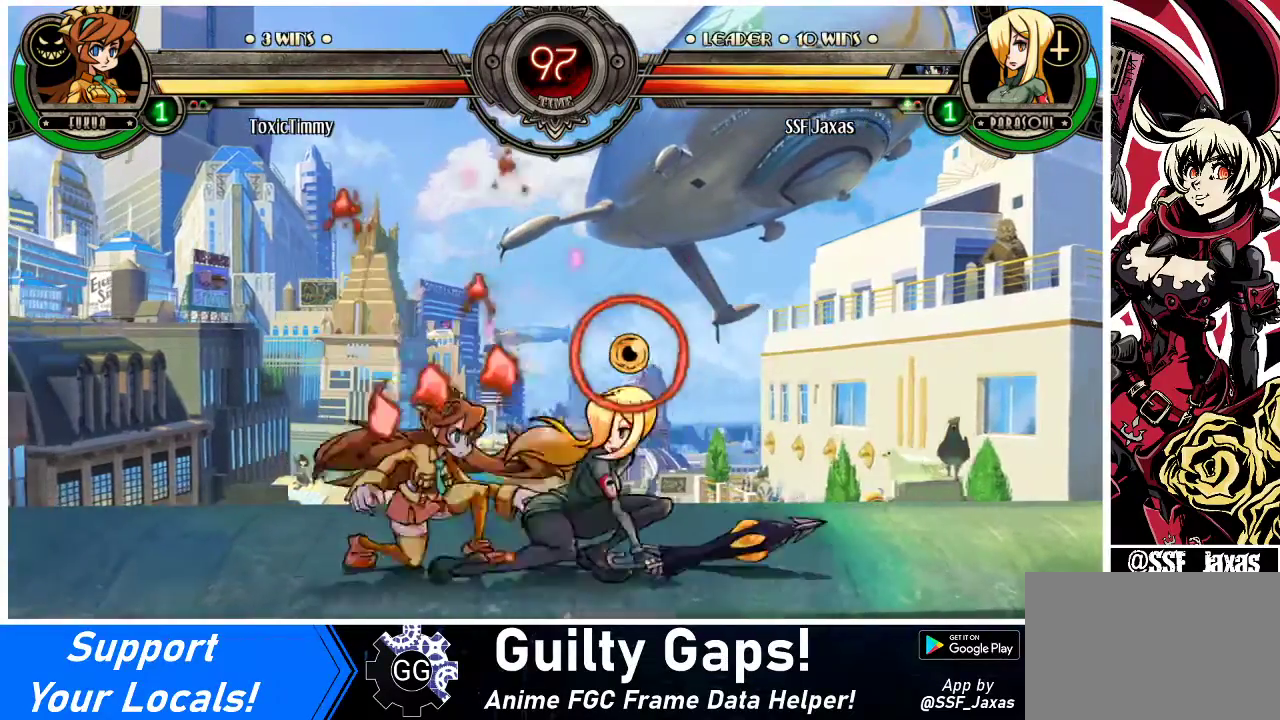
{"buttons": ["DPAD_RIGHT"], "events": [[33, "DPAD_LEFT", "up"], [67, "CROSS", "up"], [133, "CIRCLE", "down"], [300, "CIRCLE", "up"], [333, "DPAD_RIGHT", "down"], [400, "DPAD_DOWN", "up"]]}
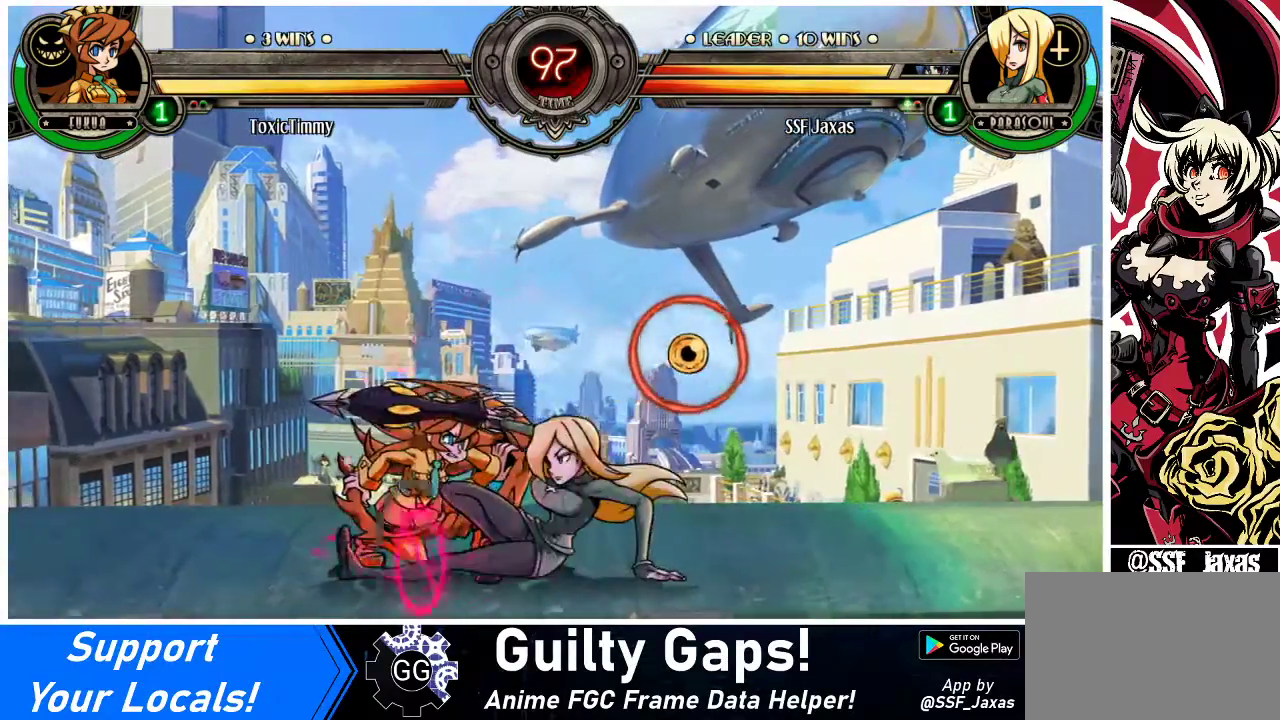
{"buttons": ["DPAD_RIGHT"], "events": [[133, "R1", "down"], [300, "R1", "up"]]}
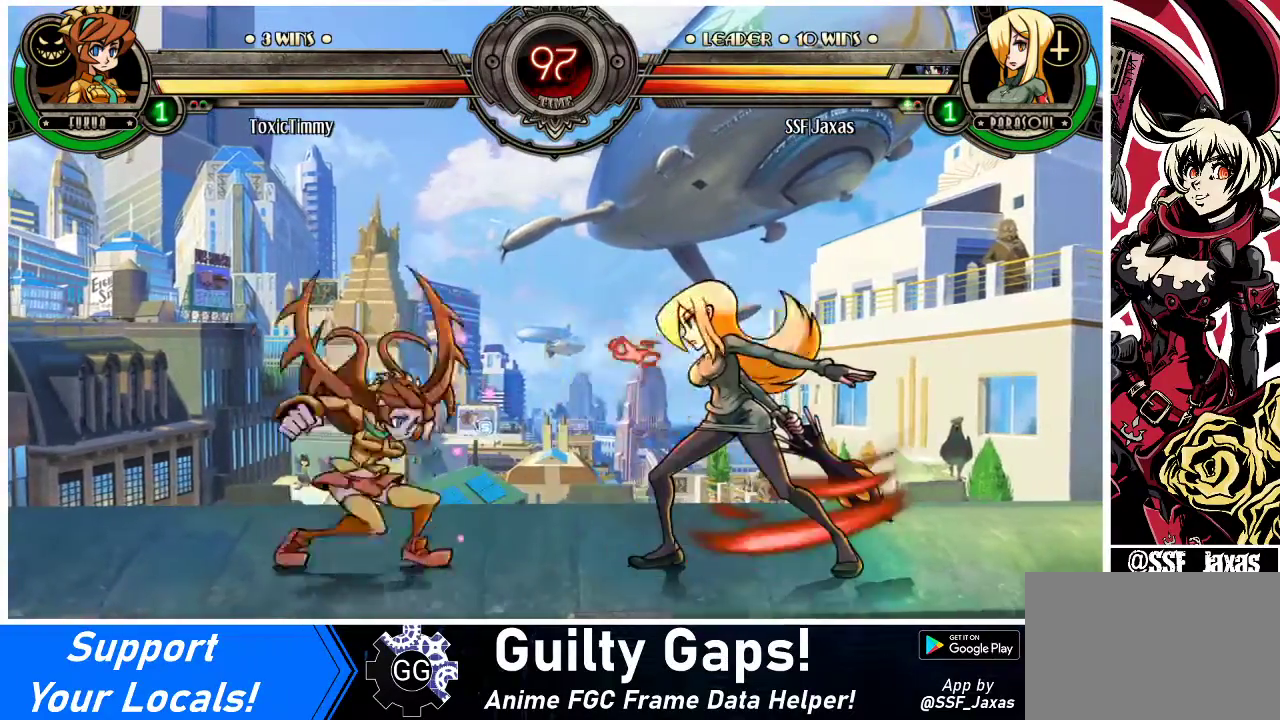
{"buttons": ["DPAD_LEFT"], "events": [[433, "DPAD_RIGHT", "up"], [500, "DPAD_LEFT", "down"]]}
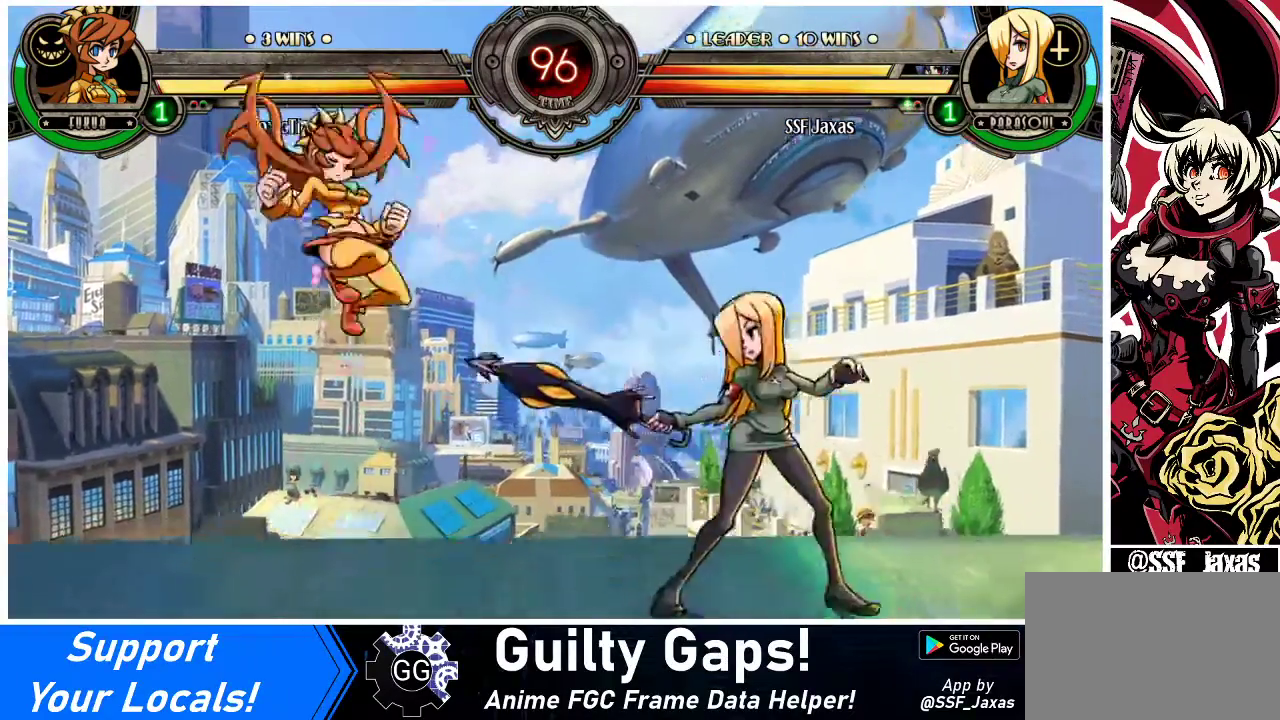
{"buttons": [], "events": [[67, "DPAD_LEFT", "up"], [100, "DPAD_LEFT", "down"], [167, "DPAD_UP", "down"], [233, "DPAD_LEFT", "up"], [267, "DPAD_UP", "up"], [300, "SQUARE", "down"], [400, "SQUARE", "up"]]}
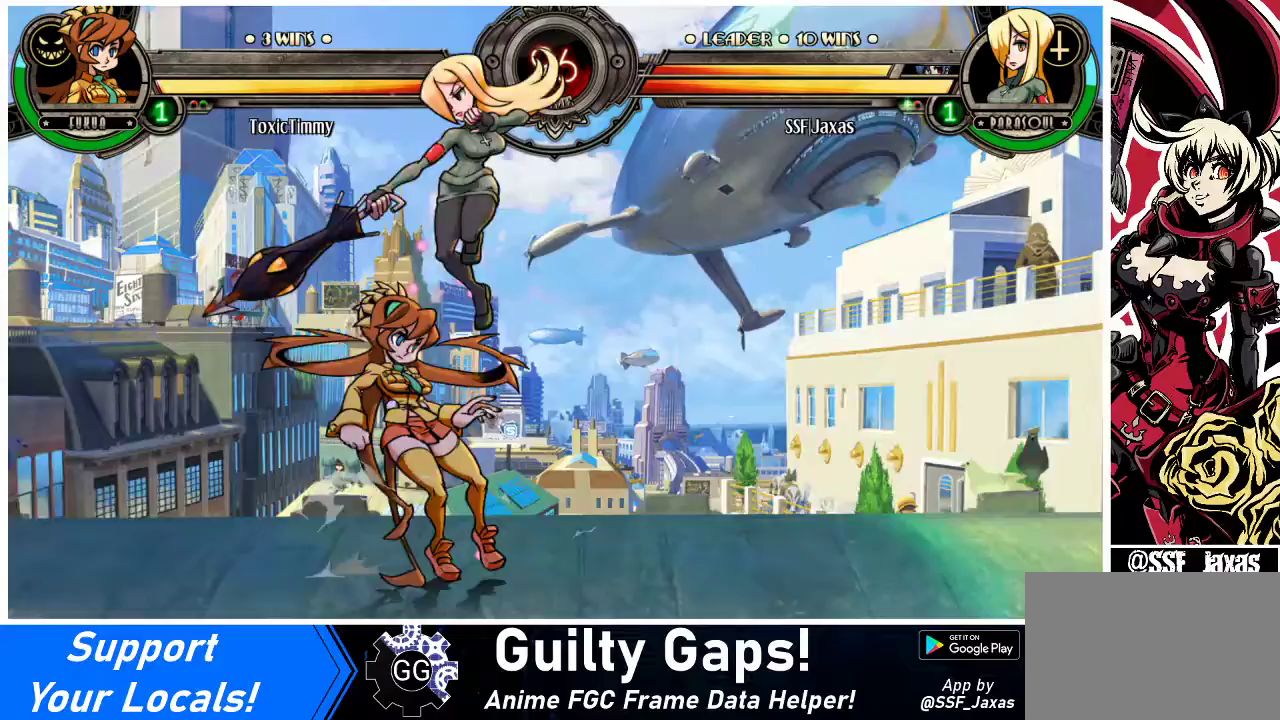
{"buttons": ["CIRCLE", "DPAD_DOWN"], "events": [[200, "DPAD_RIGHT", "down"], [267, "DPAD_DOWN", "down"], [300, "CROSS", "down"], [300, "DPAD_RIGHT", "up"], [467, "CROSS", "up"], [500, "CIRCLE", "down"]]}
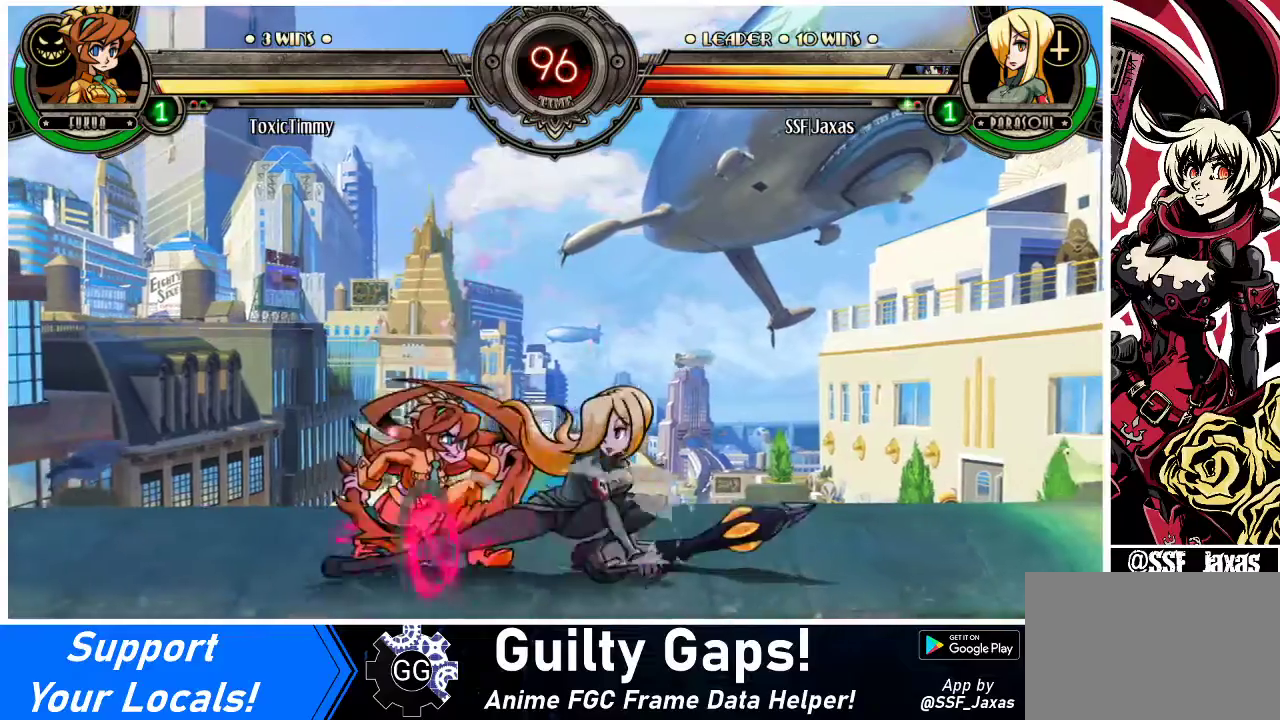
{"buttons": ["DPAD_RIGHT"], "events": [[133, "CIRCLE", "up"], [167, "DPAD_RIGHT", "down"], [200, "DPAD_DOWN", "up"]]}
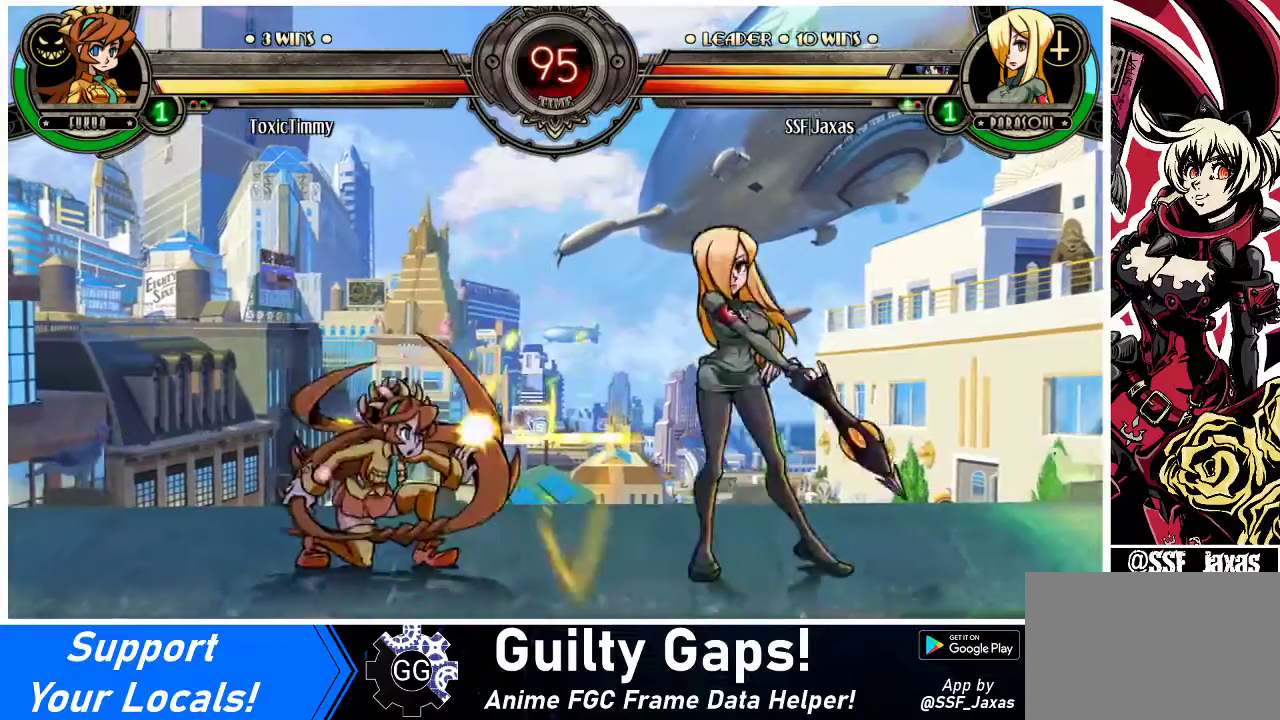
{"buttons": ["DPAD_RIGHT"], "events": [[33, "R1", "down"], [167, "R1", "up"]]}
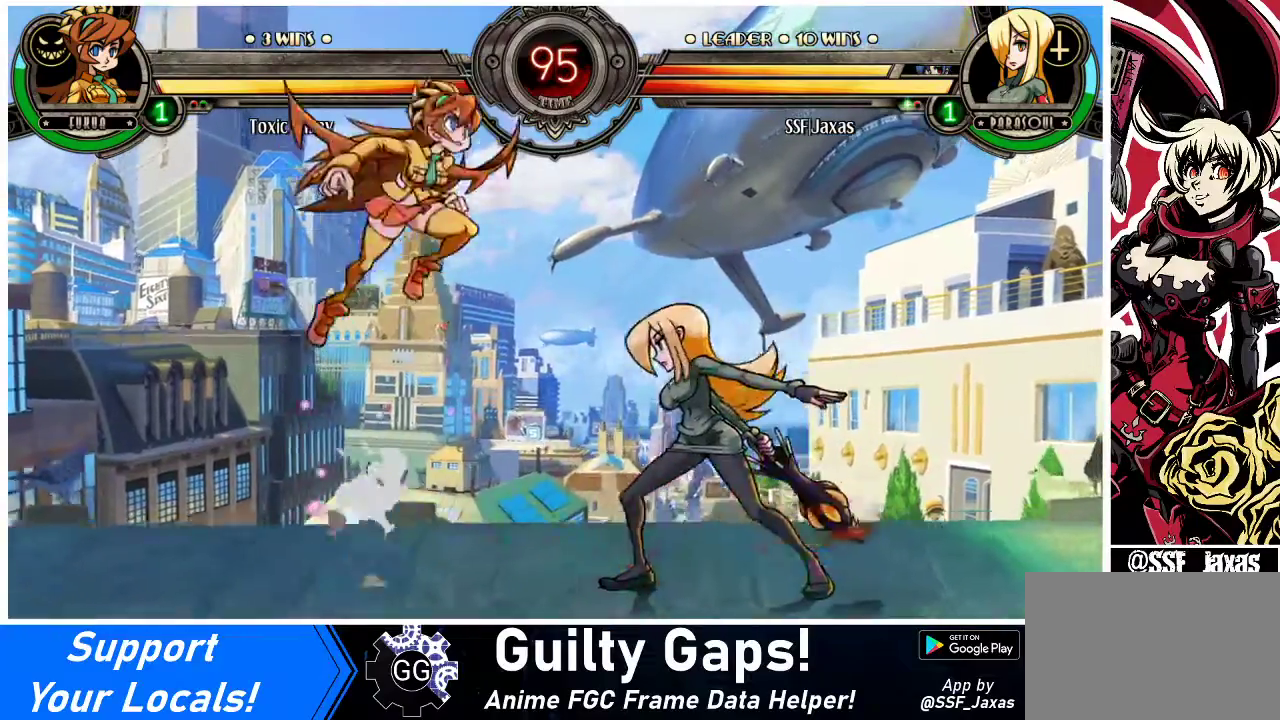
{"buttons": ["DPAD_DOWN", "DPAD_RIGHT"], "events": [[500, "DPAD_DOWN", "down"]]}
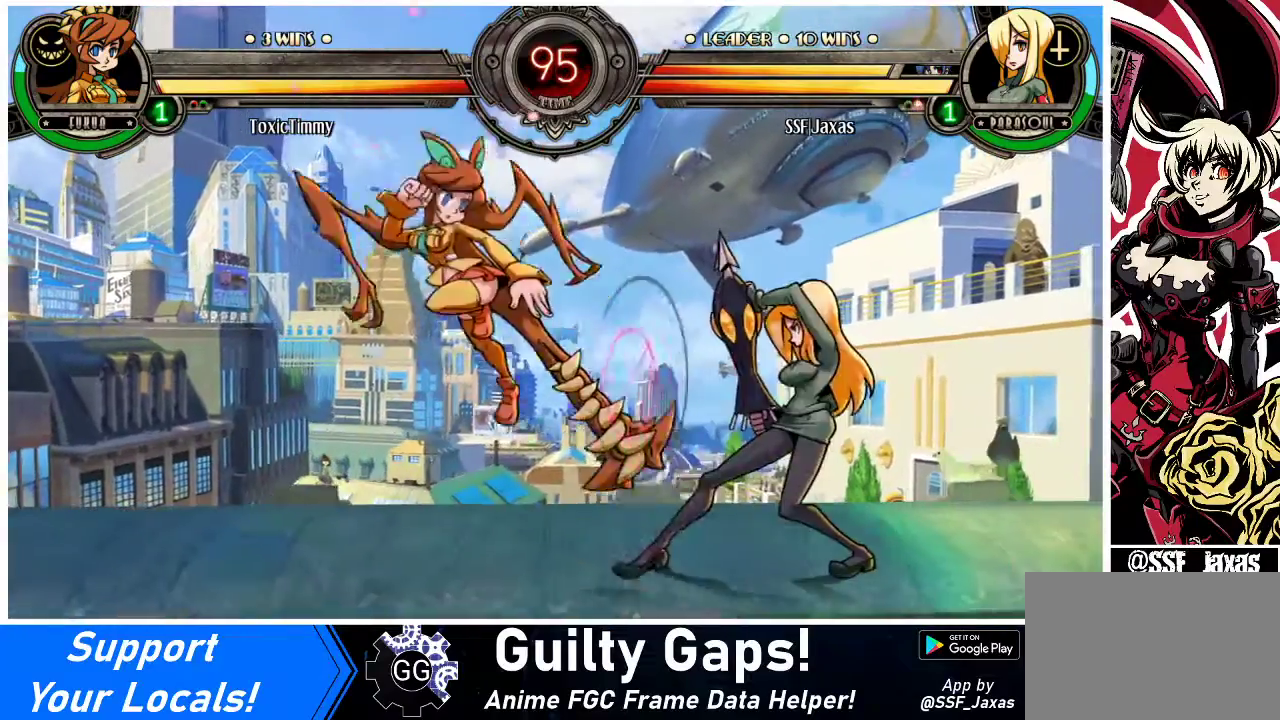
{"buttons": ["DPAD_DOWN", "DPAD_RIGHT"], "events": [[100, "SQUARE", "down"], [167, "SQUARE", "up"]]}
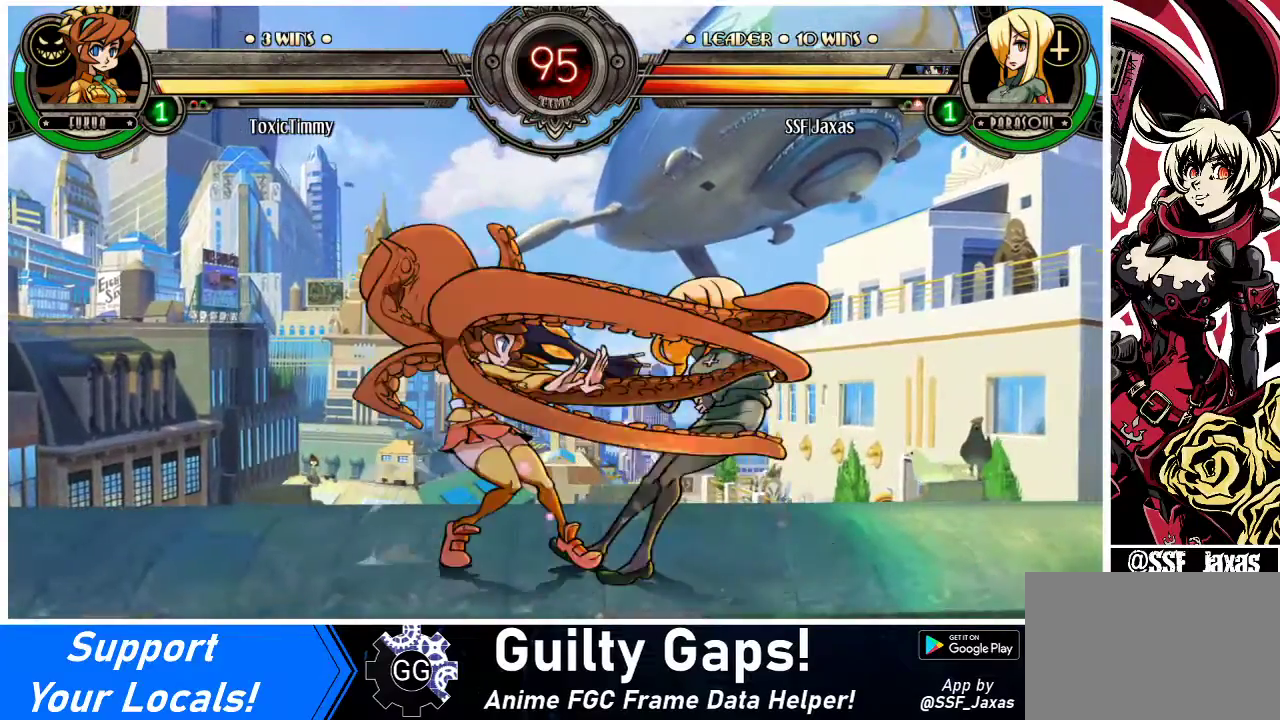
{"buttons": ["DPAD_RIGHT"], "events": [[333, "SQUARE", "down"], [333, "TRIANGLE", "down"], [433, "DPAD_DOWN", "up"], [433, "SQUARE", "up"], [433, "TRIANGLE", "up"]]}
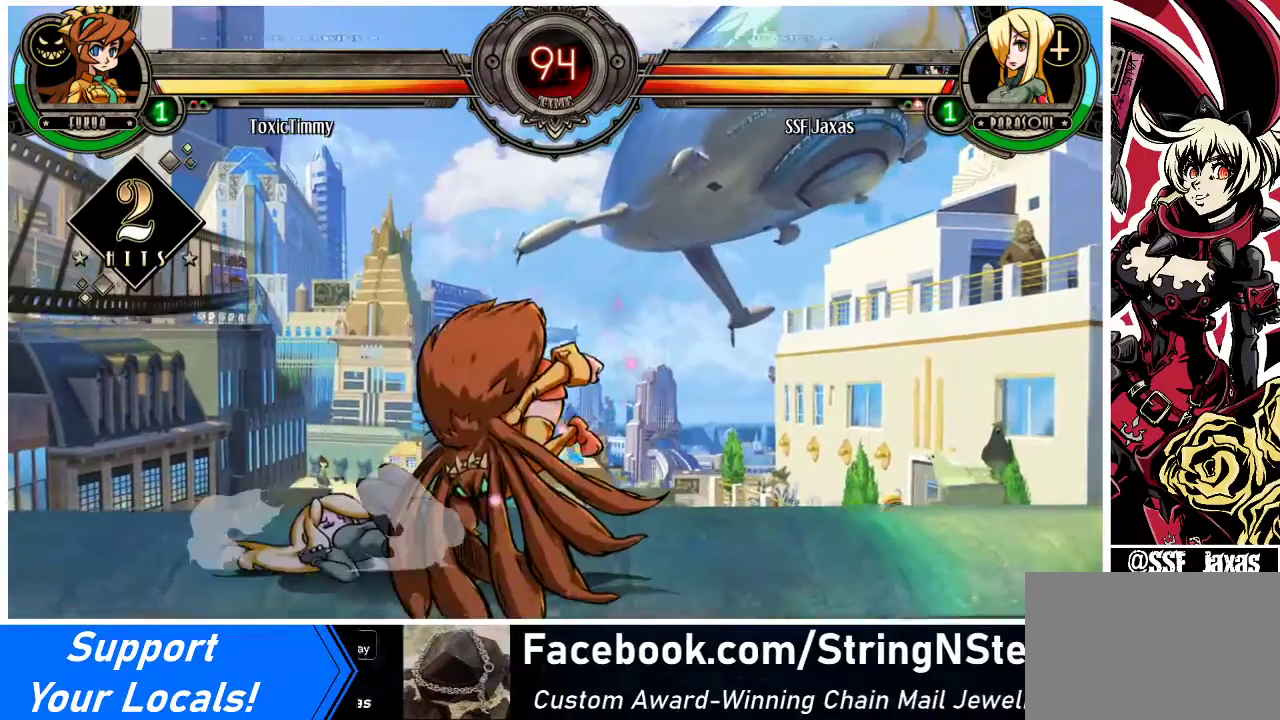
{"buttons": ["DPAD_LEFT"], "events": [[33, "SQUARE", "down"], [33, "TRIANGLE", "down"], [167, "TRIANGLE", "up"], [200, "DPAD_LEFT", "down"], [200, "DPAD_RIGHT", "up"], [200, "SQUARE", "up"], [300, "SQUARE", "down"], [300, "TRIANGLE", "down"], [400, "TRIANGLE", "up"], [433, "SQUARE", "up"]]}
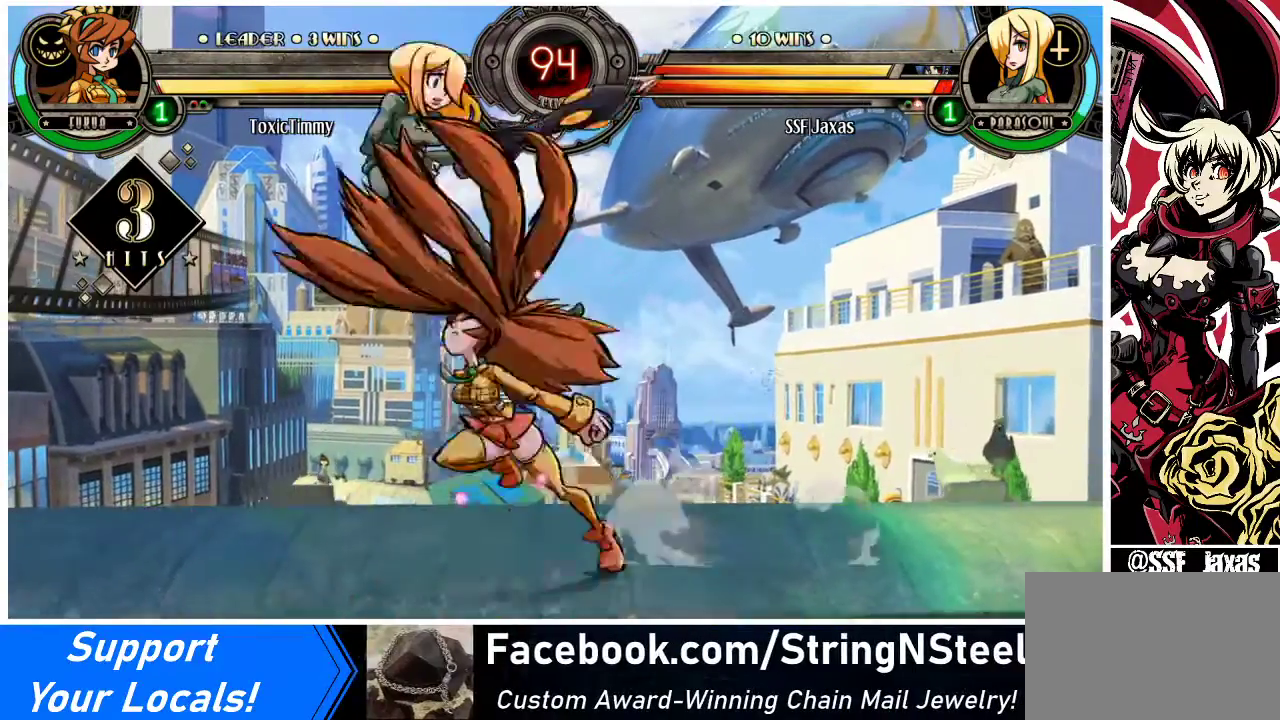
{"buttons": ["DPAD_LEFT"], "events": [[67, "SQUARE", "down"], [67, "TRIANGLE", "down"], [200, "DPAD_DOWN", "down"], [200, "SQUARE", "up"], [200, "TRIANGLE", "up"], [400, "DPAD_DOWN", "up"]]}
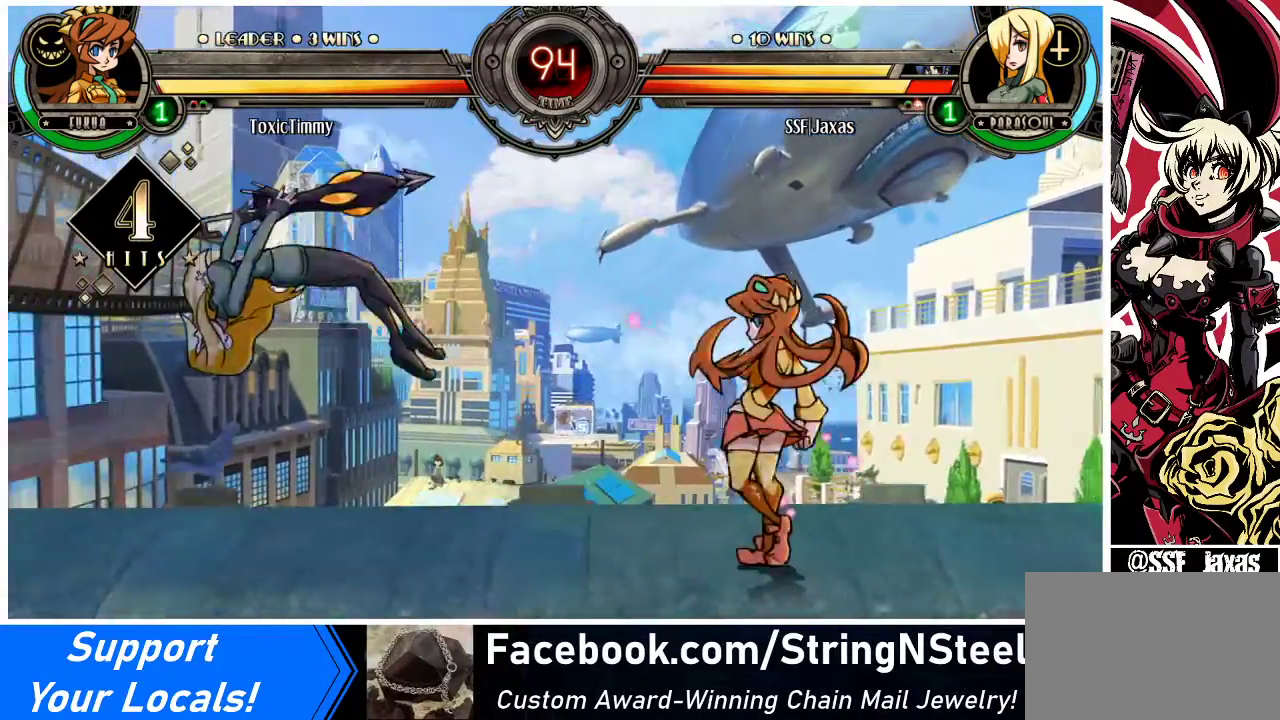
{"buttons": ["DPAD_LEFT"], "events": [[200, "SQUARE", "down"], [200, "TRIANGLE", "down"], [333, "SQUARE", "up"], [333, "TRIANGLE", "up"]]}
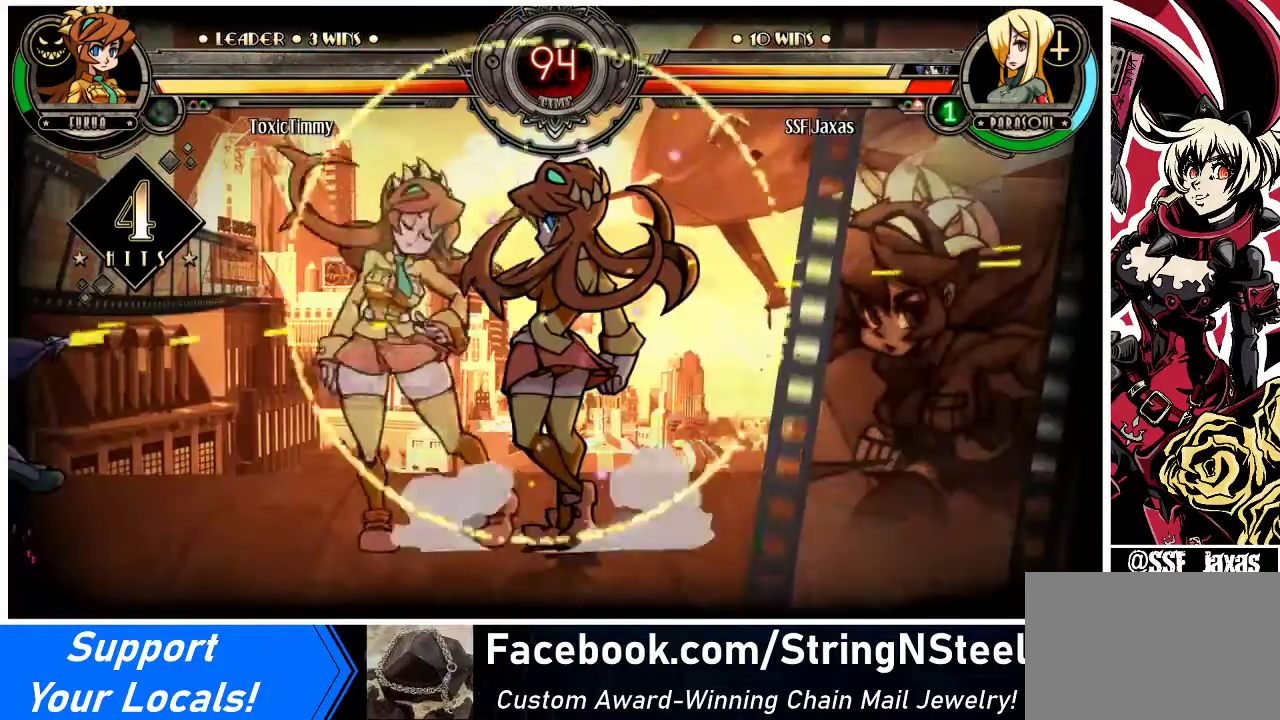
{"buttons": ["DPAD_LEFT"], "events": []}
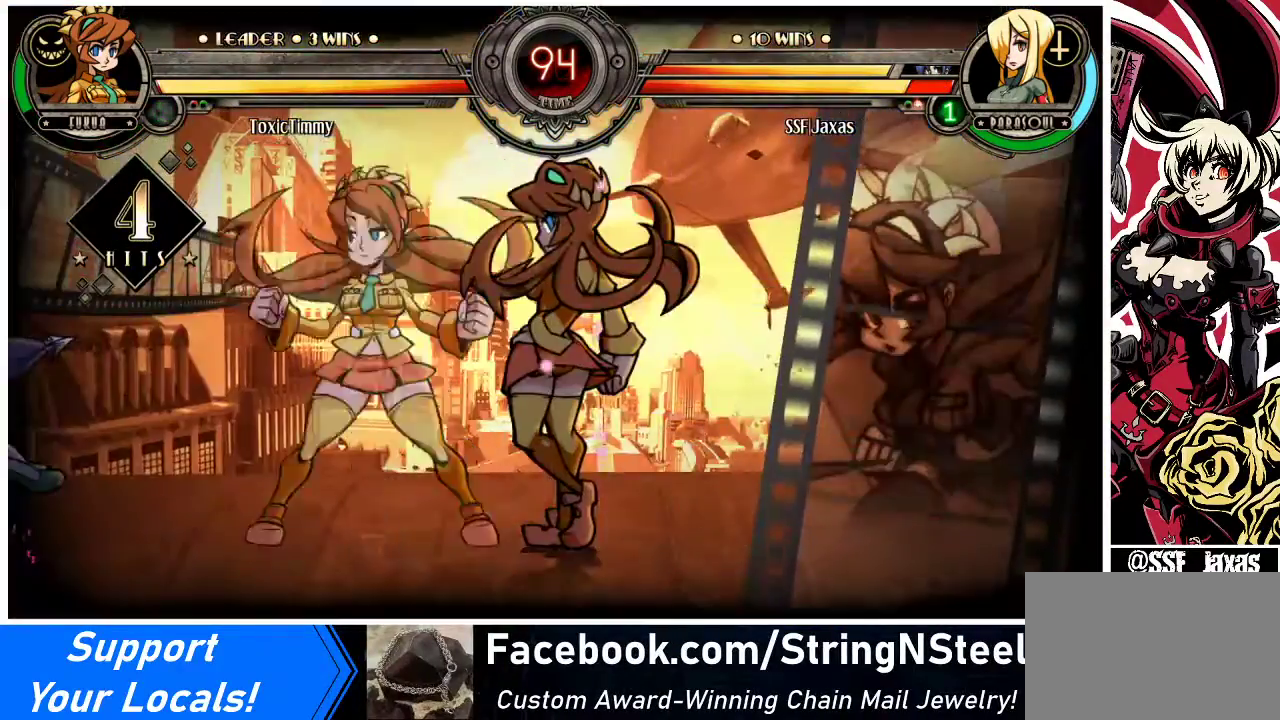
{"buttons": ["DPAD_LEFT"], "events": [[33, "DPAD_LEFT", "up"], [400, "DPAD_LEFT", "down"]]}
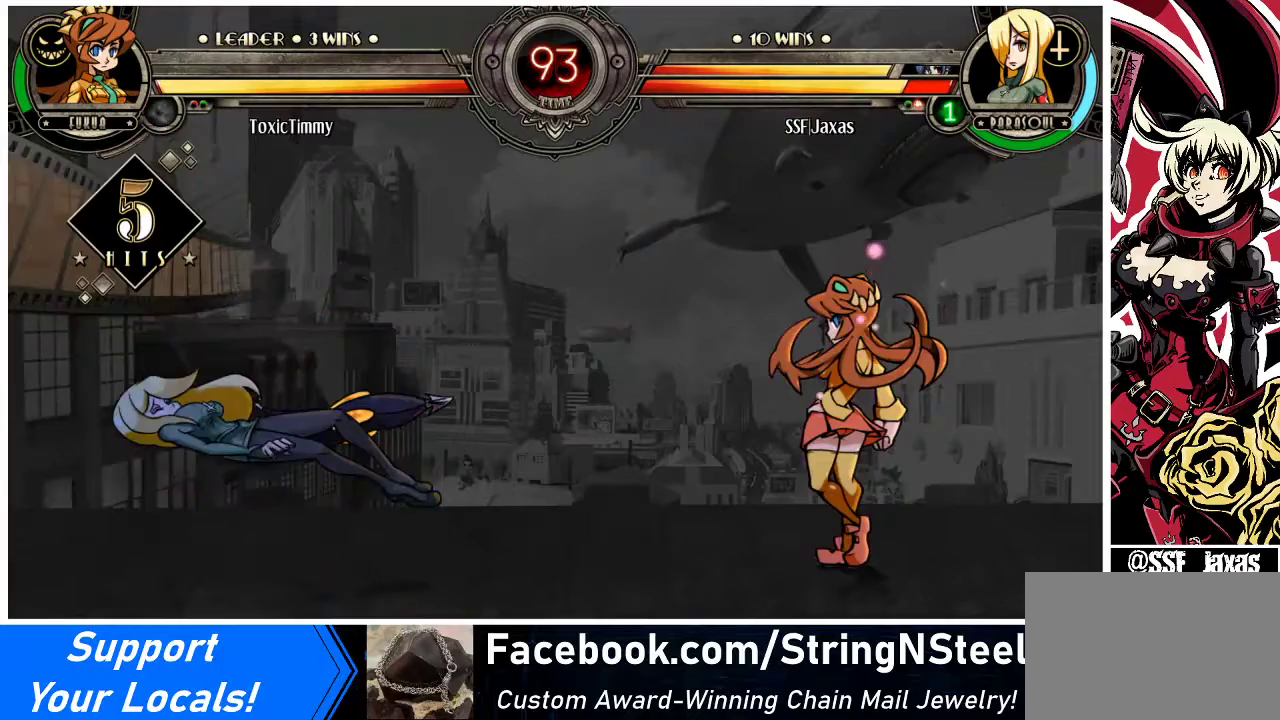
{"buttons": ["DPAD_LEFT"], "events": [[167, "SQUARE", "down"], [167, "TRIANGLE", "down"], [367, "SQUARE", "up"], [367, "TRIANGLE", "up"]]}
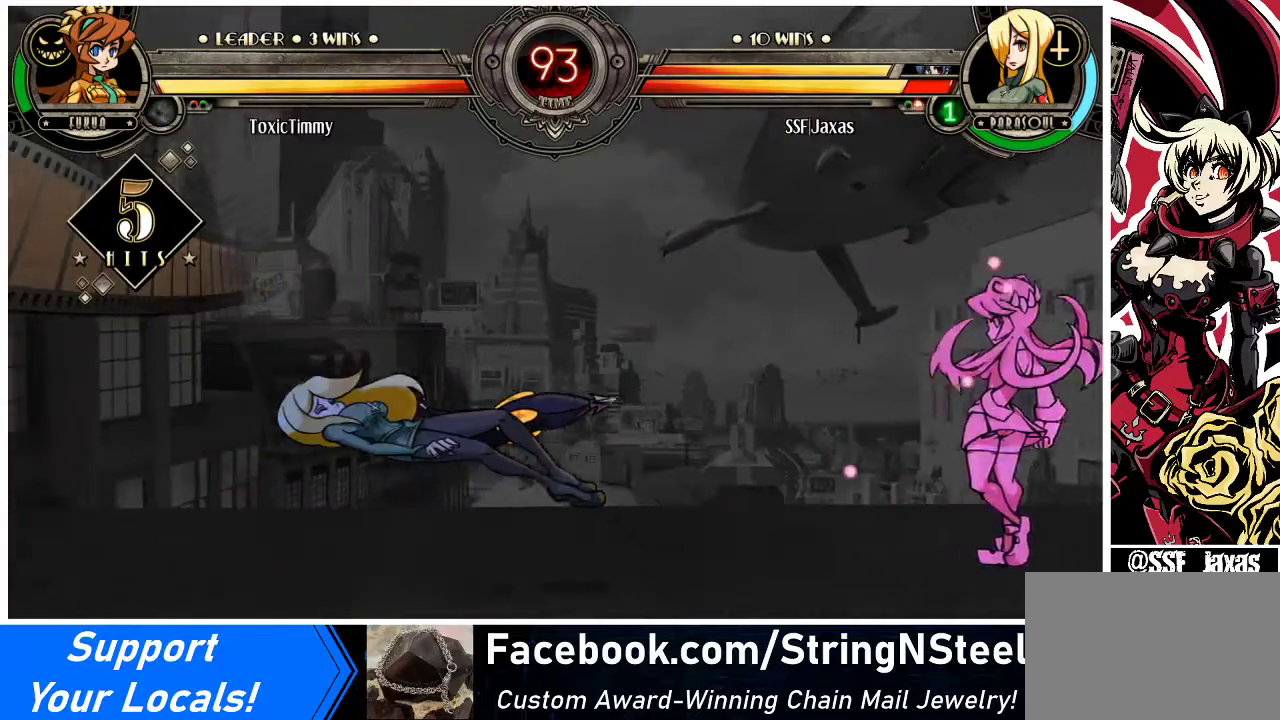
{"buttons": ["DPAD_LEFT"], "events": [[33, "SQUARE", "down"], [33, "TRIANGLE", "down"], [233, "SQUARE", "up"], [267, "TRIANGLE", "up"]]}